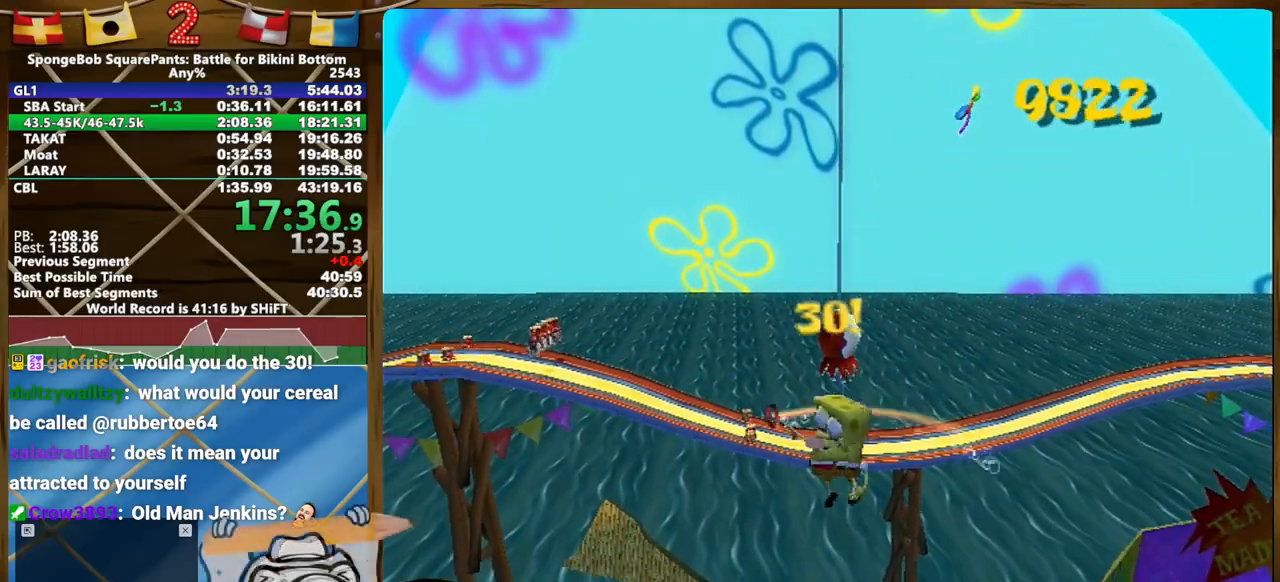
Gameplay with a controller (Xbox layout); each line is a JSON object with the inputs held at the frame after it. "events" lists button and stick changes between this image and that frame as [ms after this image, input, new state], when the widget could be followed in between. Not read: A HOME L1 L3 R1 R3 SELECT START.
{"buttons": [], "left_stick": "center", "right_stick": "center", "events": [[300, "L2", "down"], [500, "L2", "up"], [500, "left_stick", "center"]]}
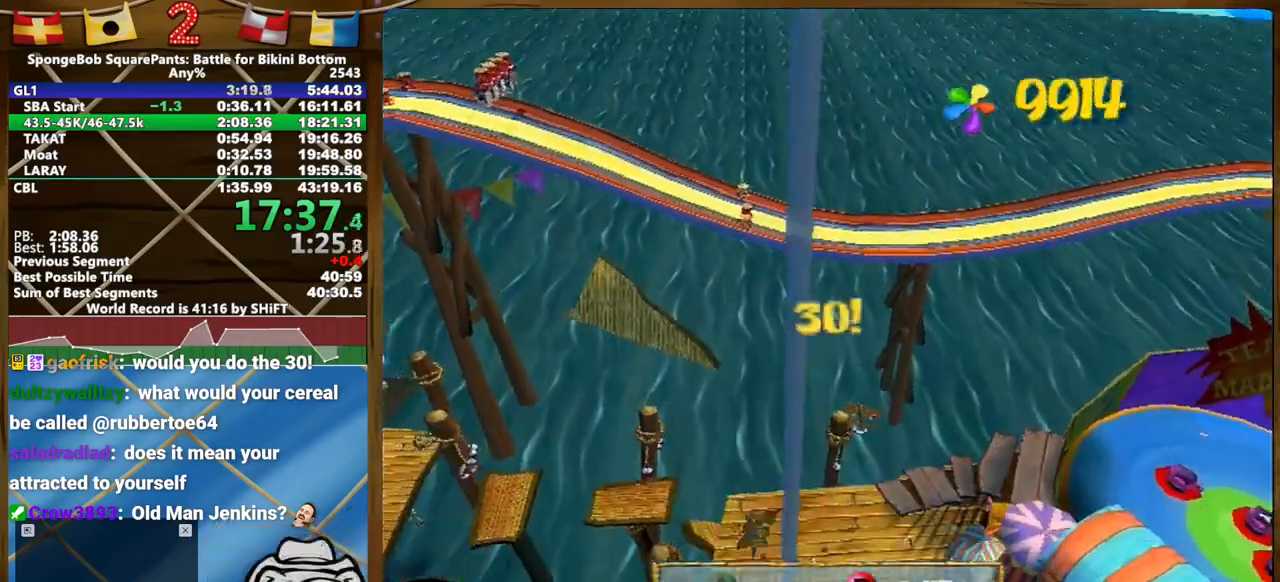
{"buttons": [], "left_stick": "center", "right_stick": "center", "events": []}
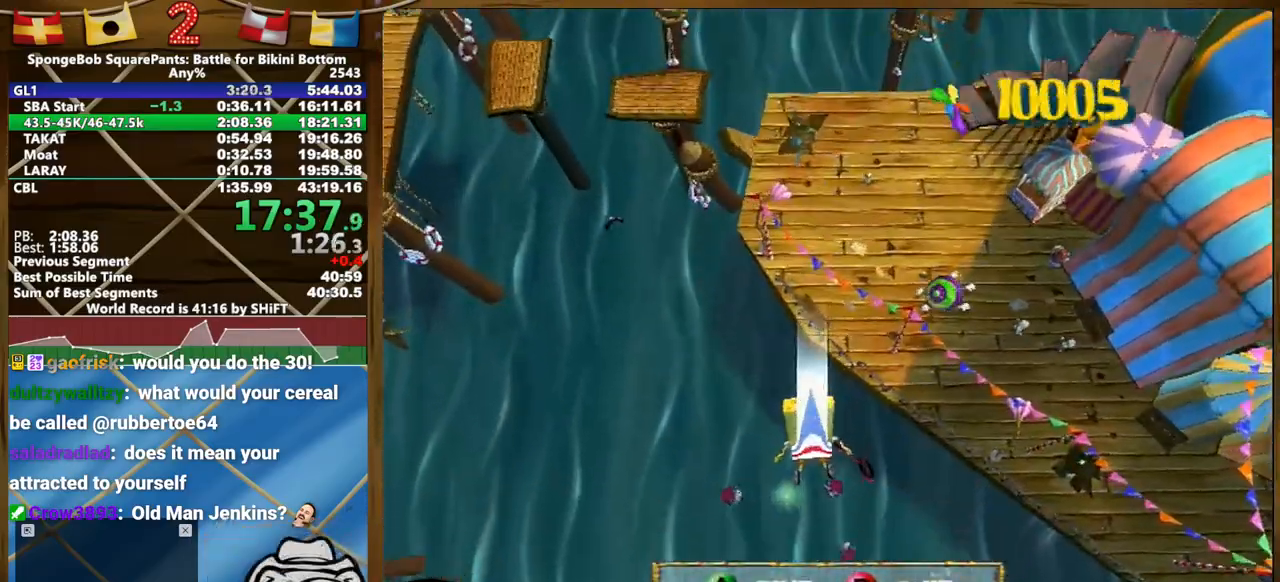
{"buttons": [], "left_stick": "up-left", "right_stick": "center", "events": [[83, "left_stick", "up-left"]]}
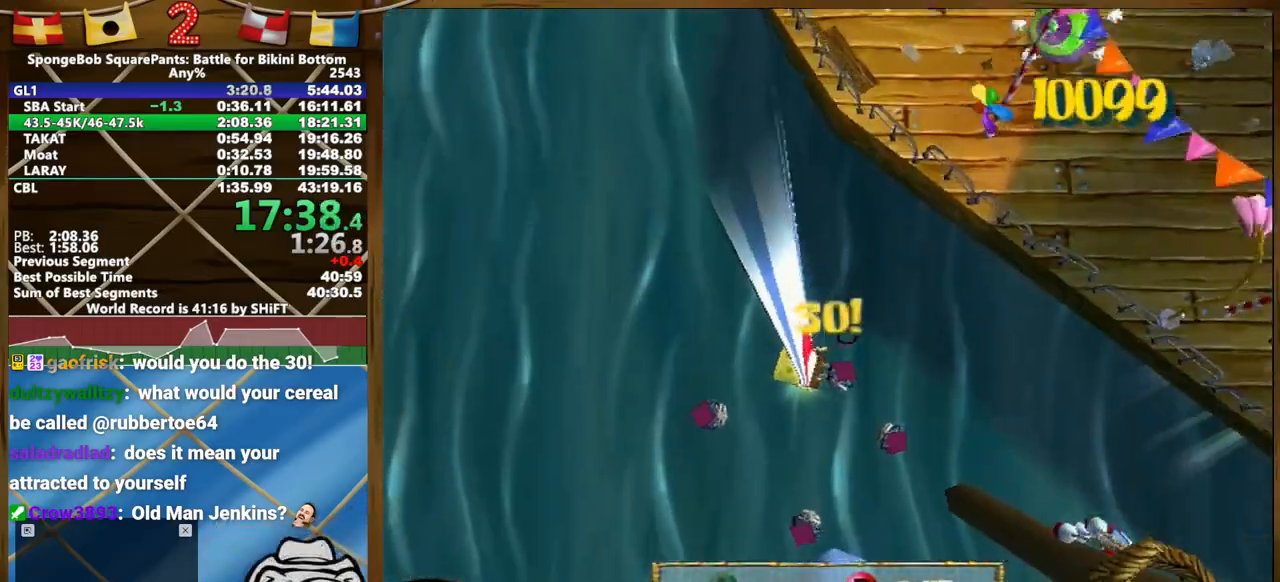
{"buttons": [], "left_stick": "up-left", "right_stick": "center", "events": [[83, "left_stick", "up"], [317, "left_stick", "up-left"]]}
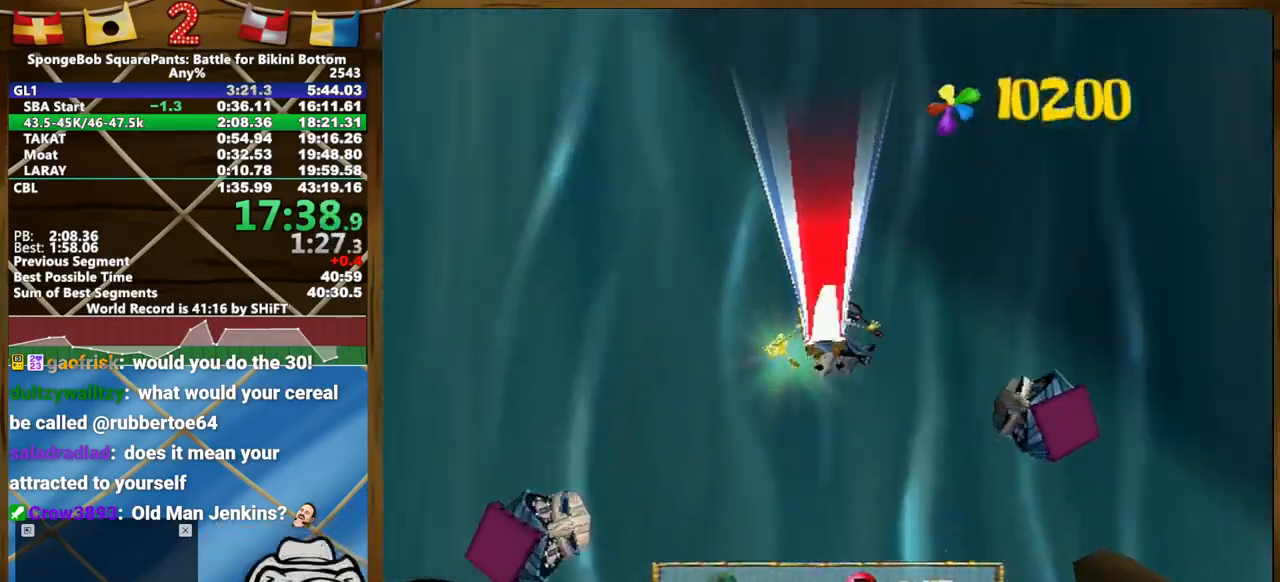
{"buttons": [], "left_stick": "center", "right_stick": "center"}
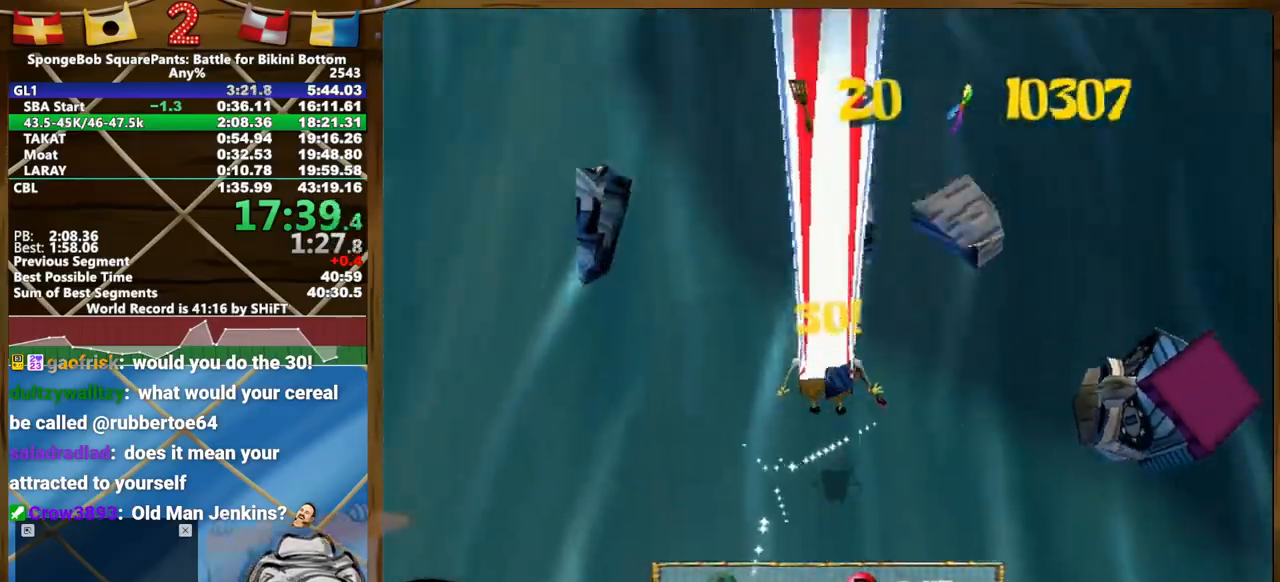
{"buttons": [], "left_stick": "up", "right_stick": "right", "events": [[17, "left_stick", "up"], [50, "right_stick", "right"]]}
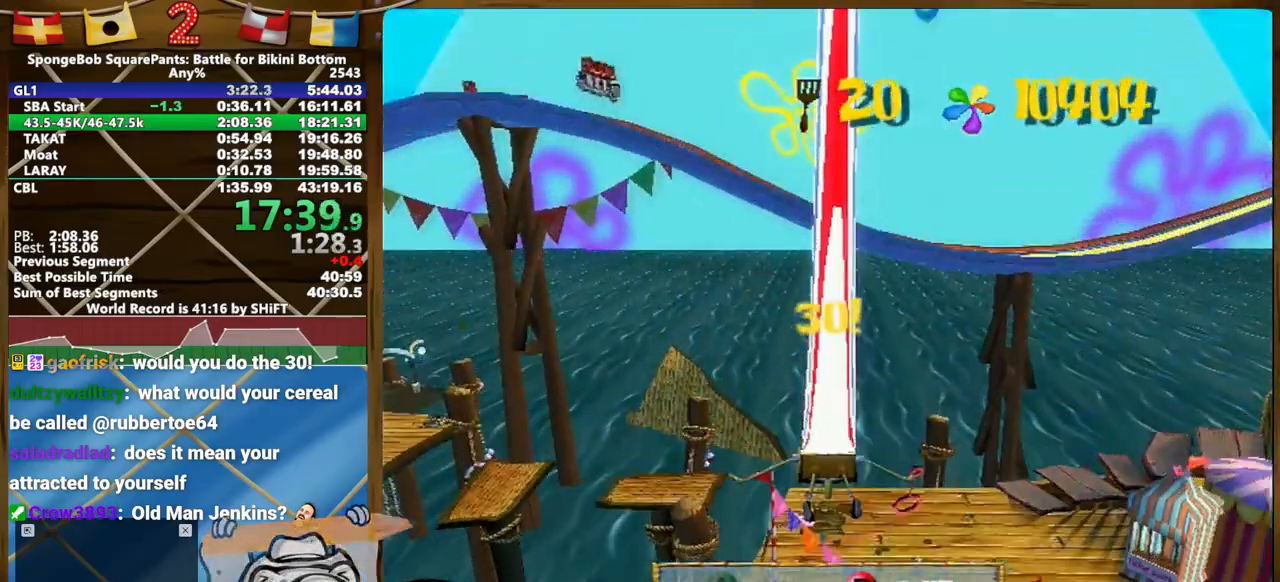
{"buttons": [], "left_stick": "up-right", "right_stick": "right", "events": [[300, "left_stick", "up-right"]]}